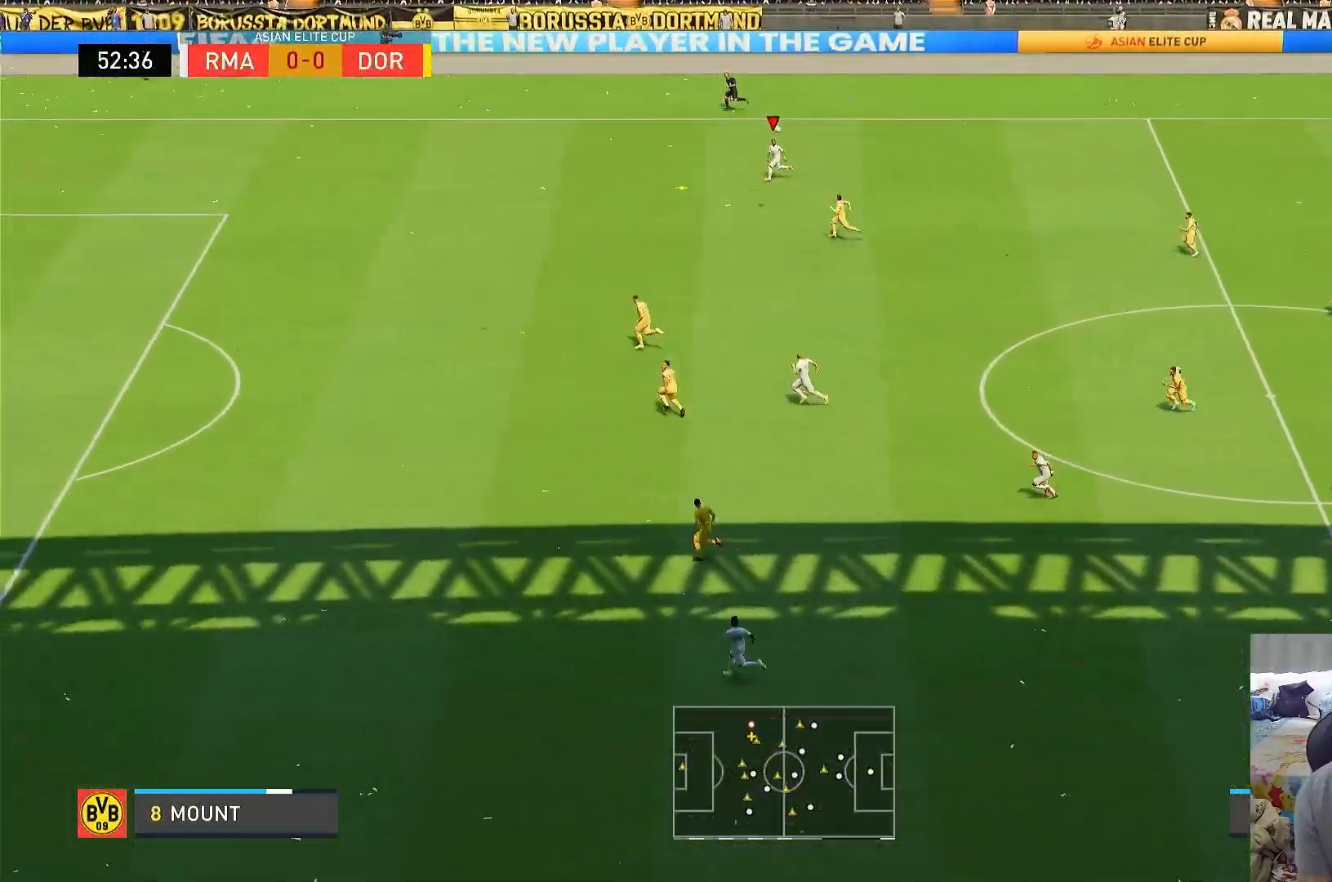
Gameplay with a controller (PlayStation layout); each line is a JSON object with the inputs held at the frame after it. "events" lists button and stick changes between this image and that frame as [ms after this image, input, new state], when the widget could be followed in between. Not read: L3 R3.
{"buttons": ["R1"], "left_stick": "left", "right_stick": "center", "events": []}
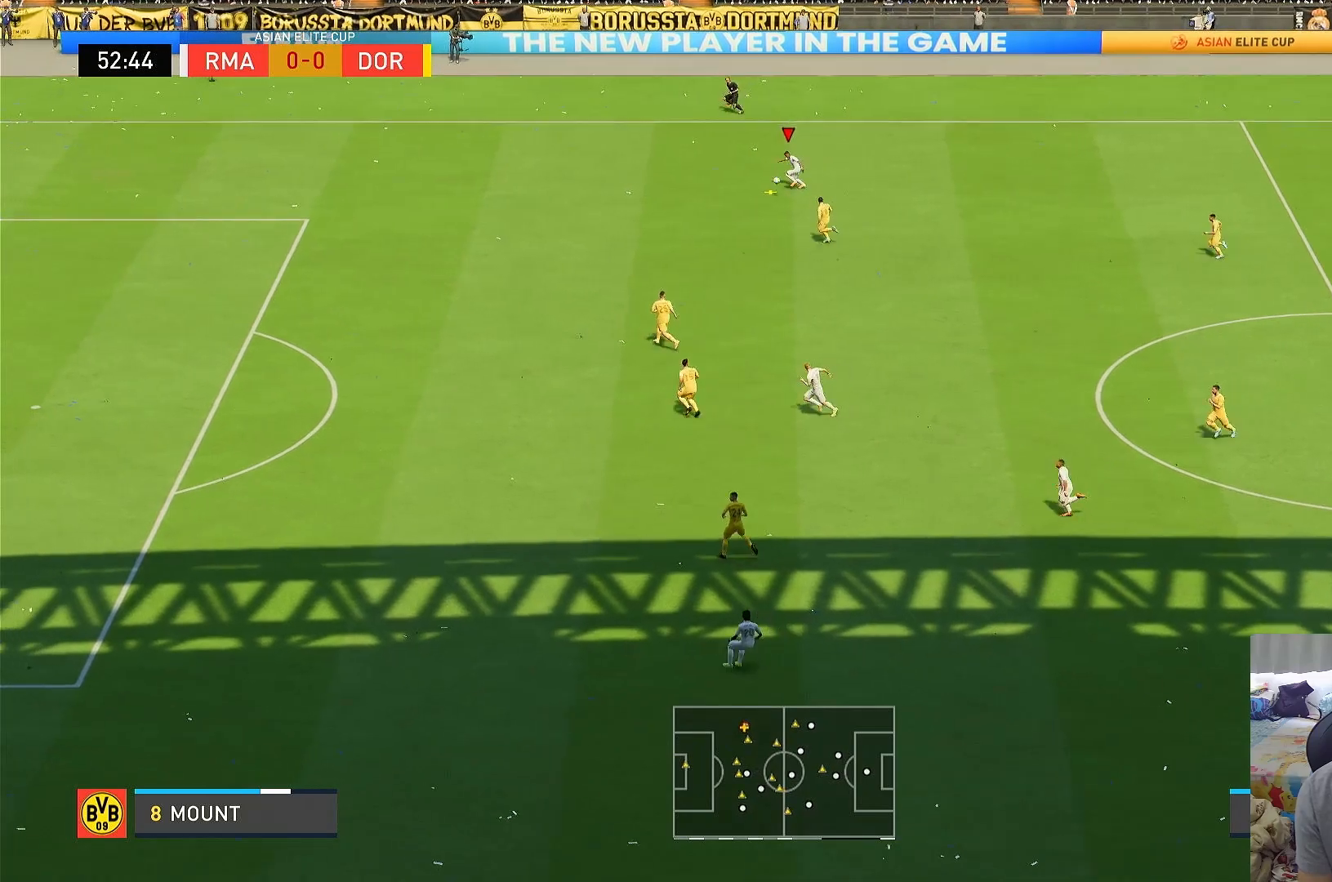
{"buttons": ["R1"], "left_stick": "left", "right_stick": "center", "events": []}
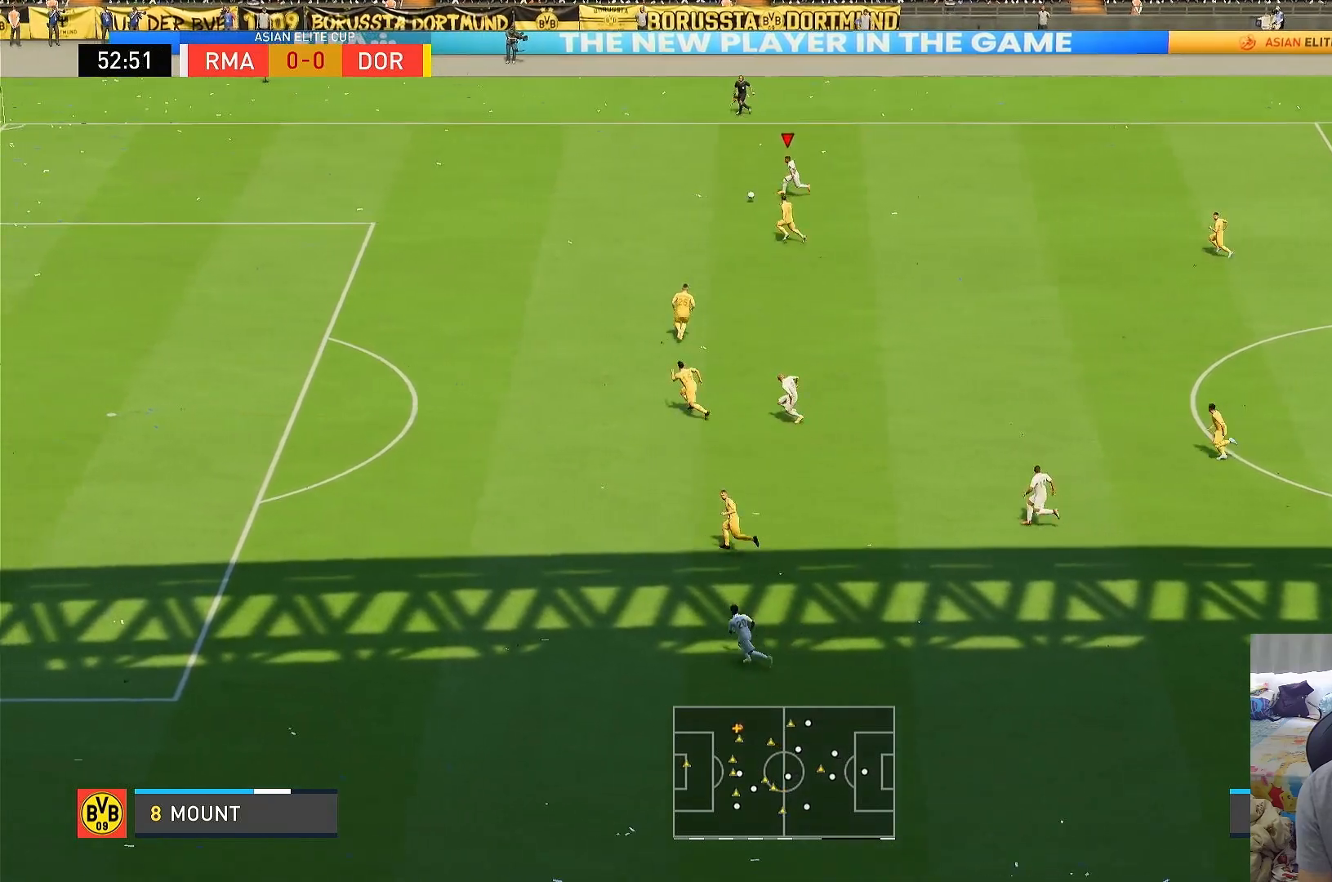
{"buttons": [], "left_stick": "down-right", "right_stick": "down-right", "events": [[333, "R1", "up"], [400, "left_stick", "down-right"], [500, "right_stick", "down-right"]]}
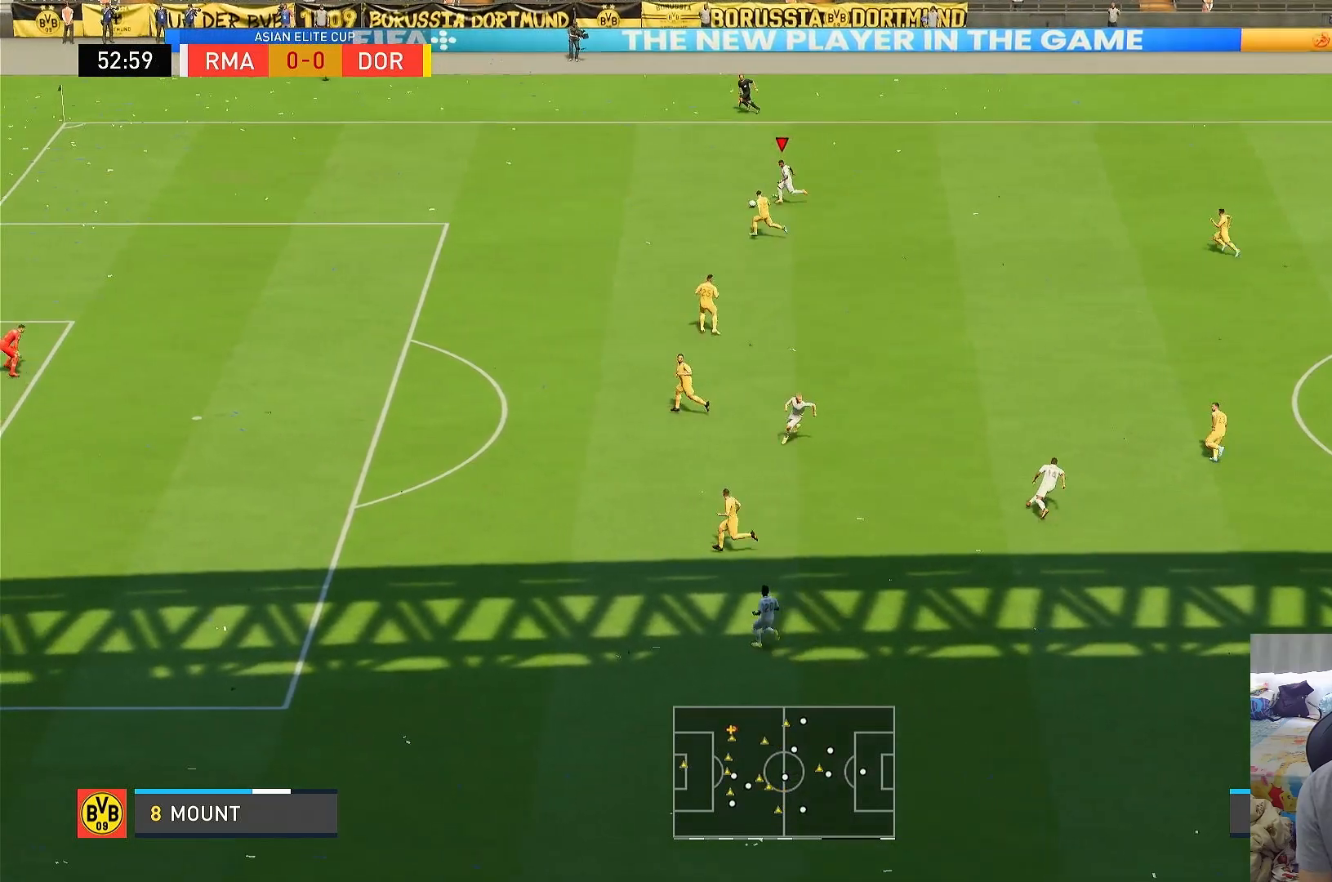
{"buttons": ["R1"], "left_stick": "down-right", "right_stick": "center", "events": [[67, "right_stick", "center"], [500, "R1", "down"]]}
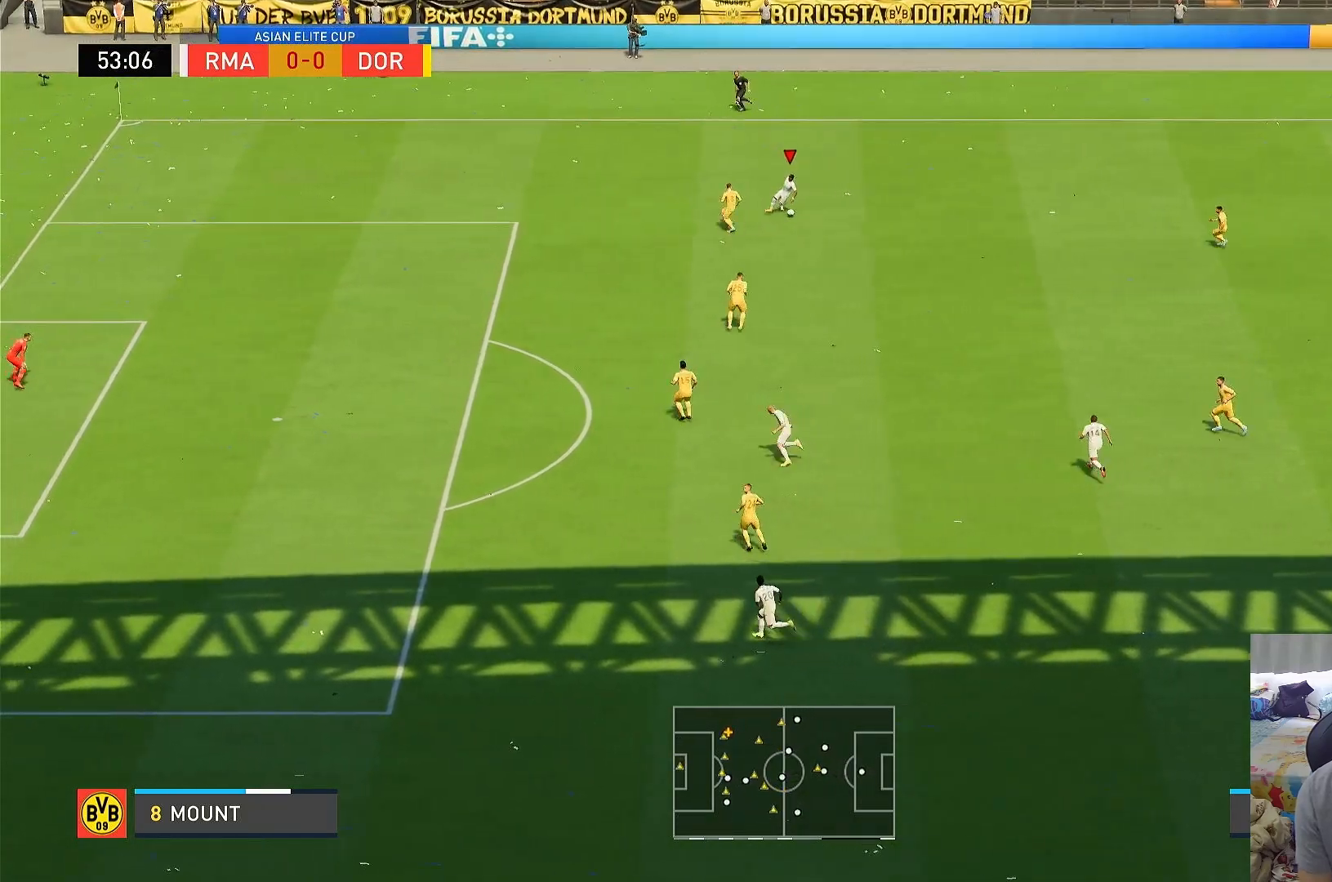
{"buttons": ["R1"], "left_stick": "down", "right_stick": "center", "events": [[150, "left_stick", "down"]]}
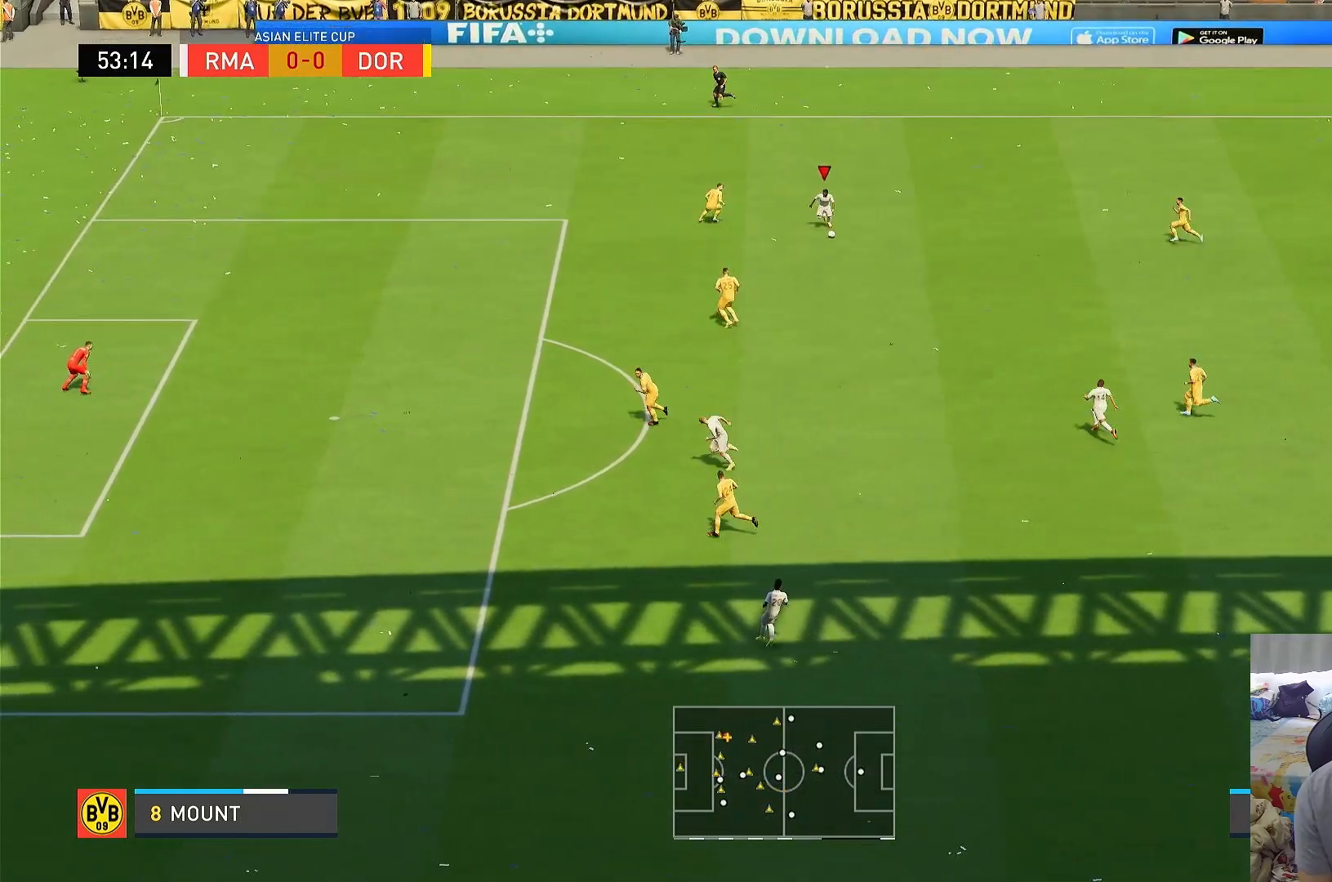
{"buttons": ["R1"], "left_stick": "down", "right_stick": "center", "events": []}
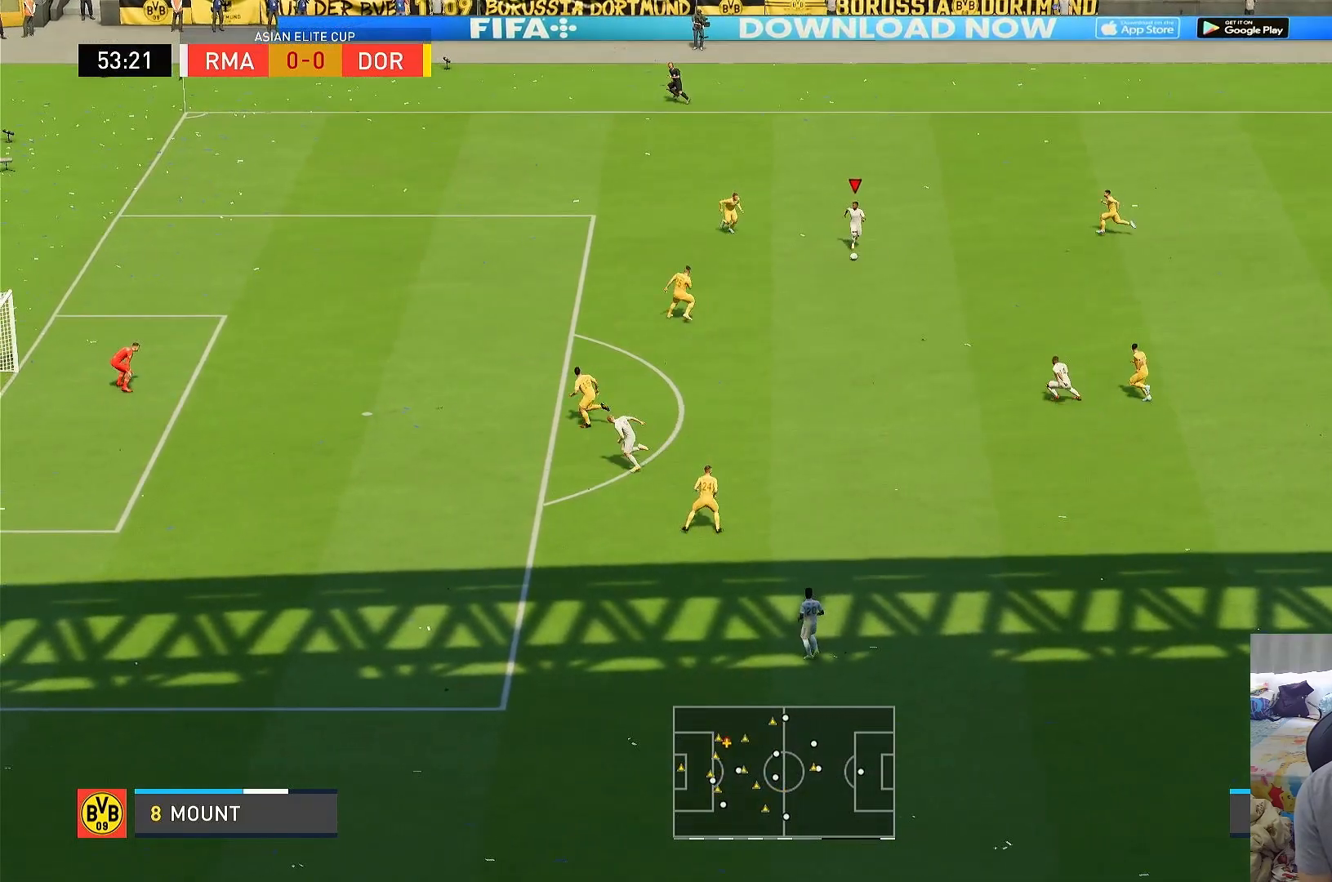
{"buttons": ["R1"], "left_stick": "down-left", "right_stick": "center", "events": [[133, "CROSS", "down"], [133, "R1", "up"], [300, "CROSS", "up"], [417, "left_stick", "down-left"], [433, "R1", "down"]]}
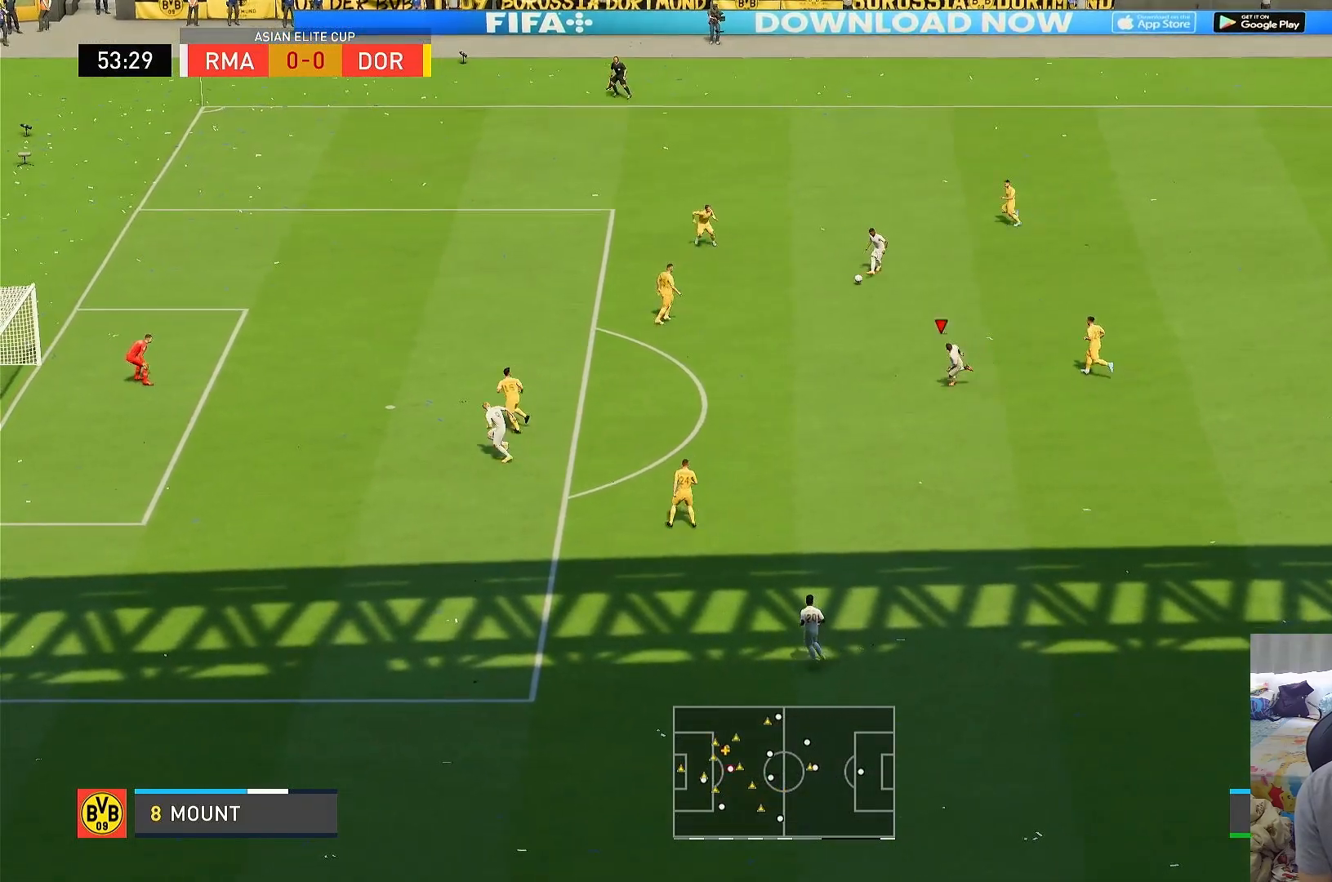
{"buttons": ["R1"], "left_stick": "down-left", "right_stick": "center", "events": []}
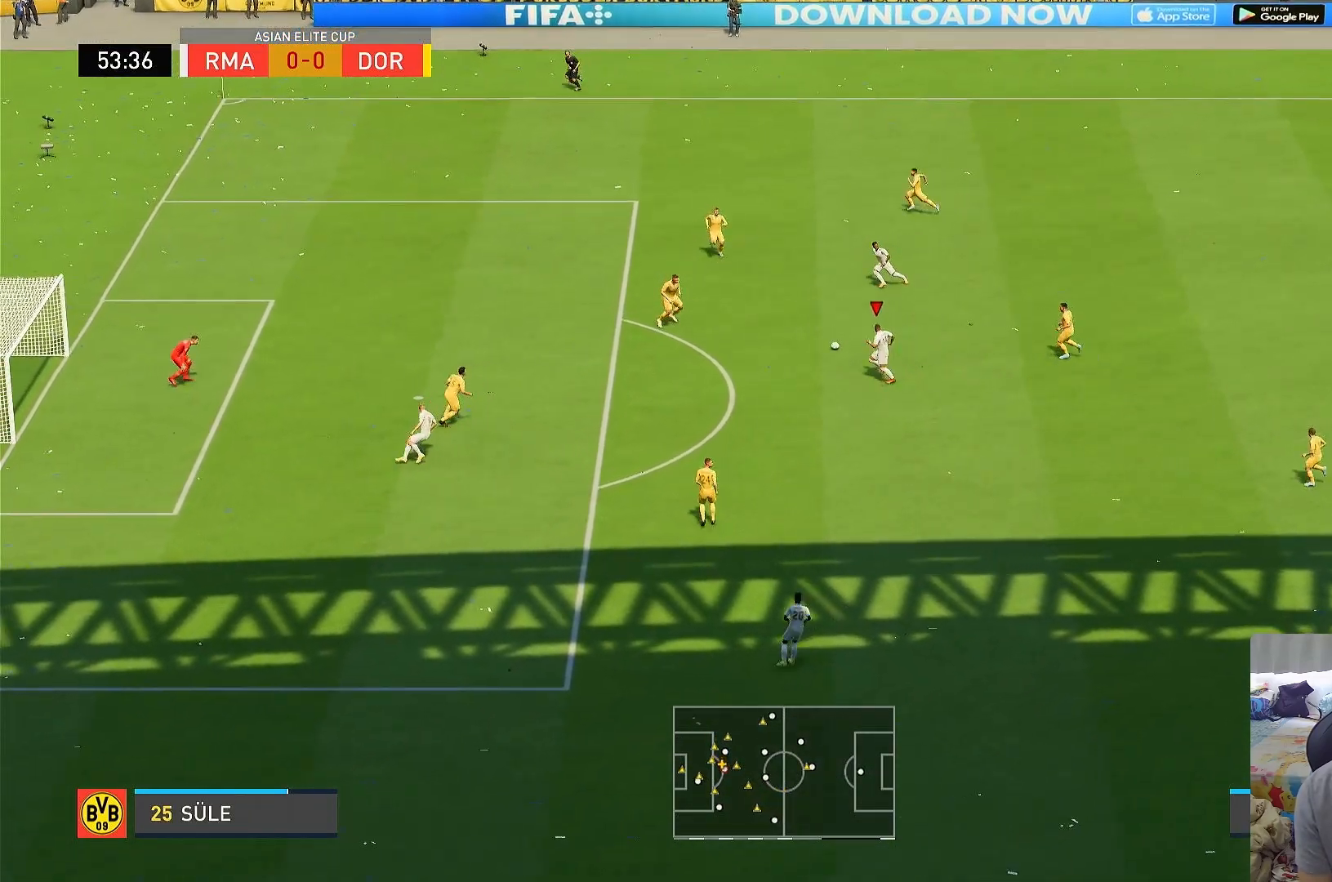
{"buttons": ["R1"], "left_stick": "down-left", "right_stick": "center", "events": []}
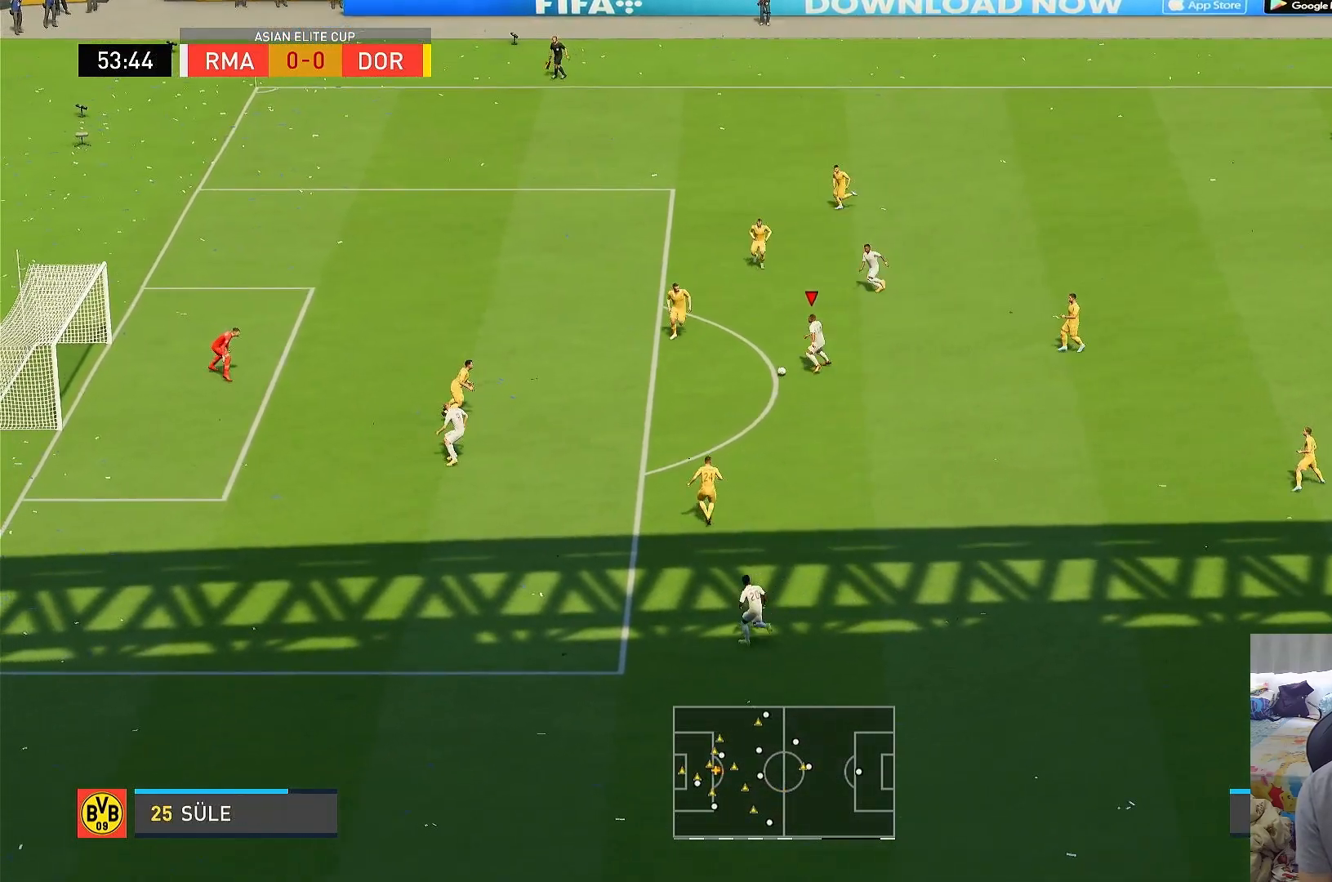
{"buttons": [], "left_stick": "up-left", "right_stick": "center", "events": [[33, "R1", "up"], [117, "left_stick", "left"], [133, "SQUARE", "down"], [233, "left_stick", "up-left"], [400, "SQUARE", "up"]]}
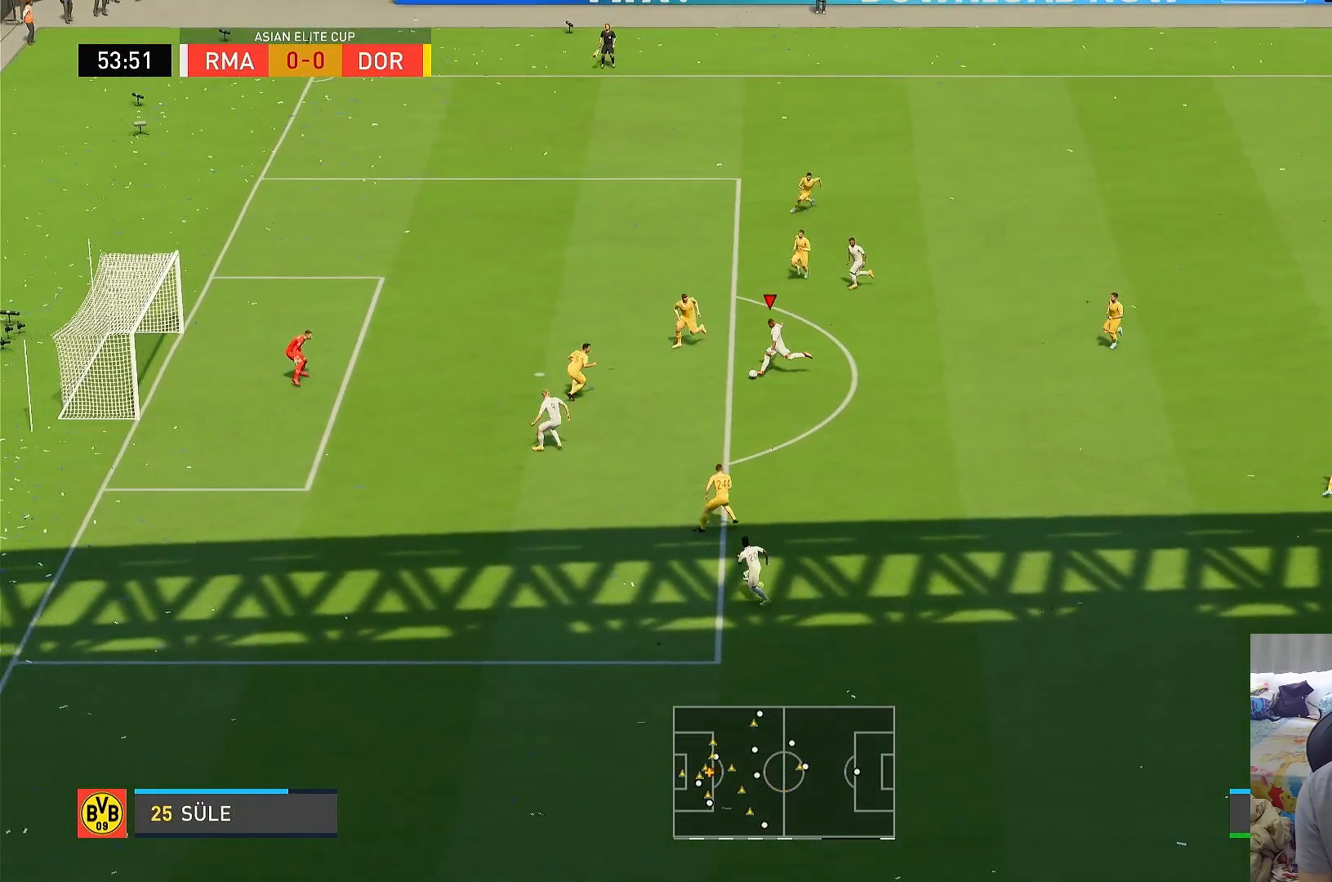
{"buttons": [], "left_stick": "up-left", "right_stick": "center", "events": []}
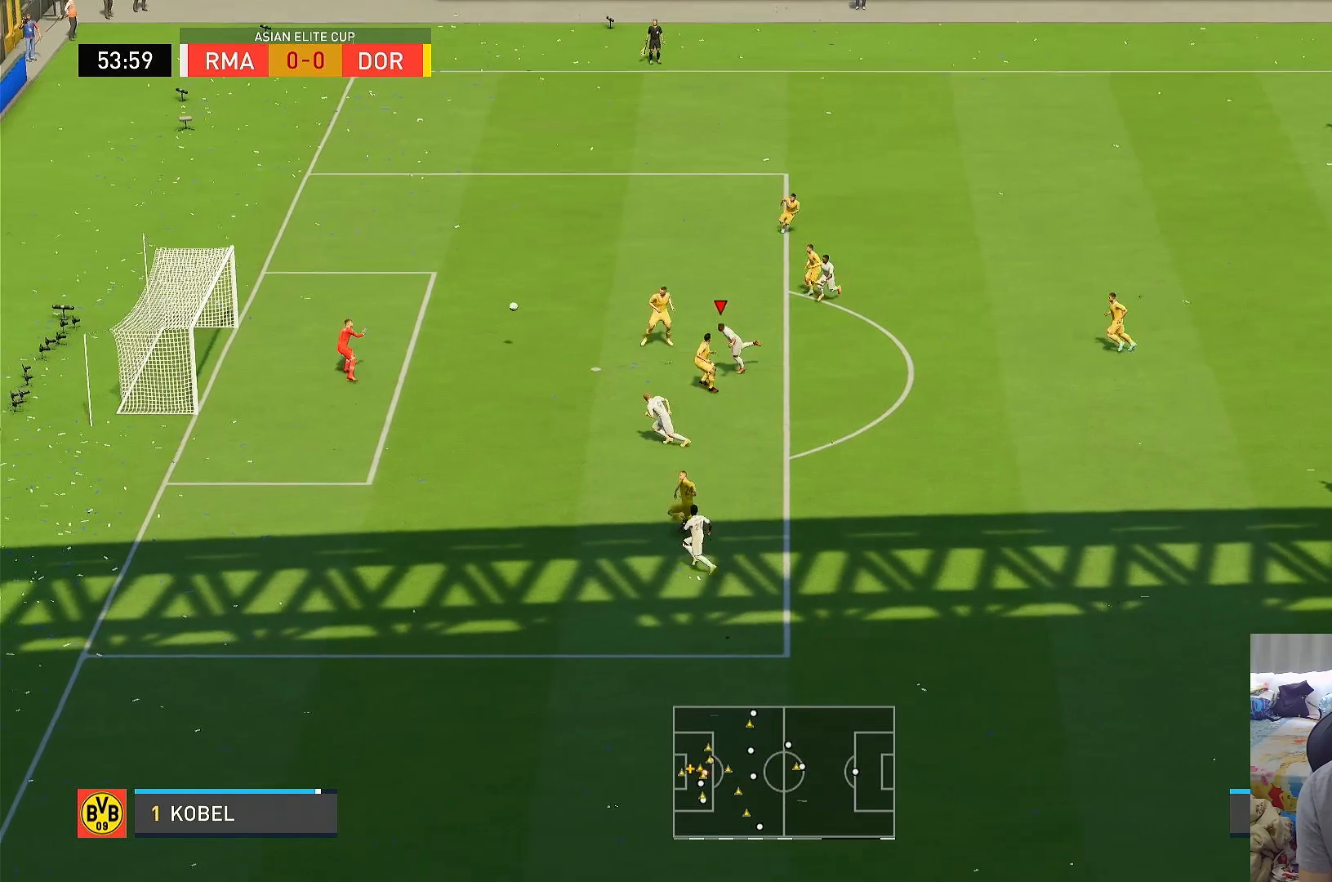
{"buttons": [], "left_stick": "down-left", "right_stick": "center", "events": [[133, "left_stick", "down-left"]]}
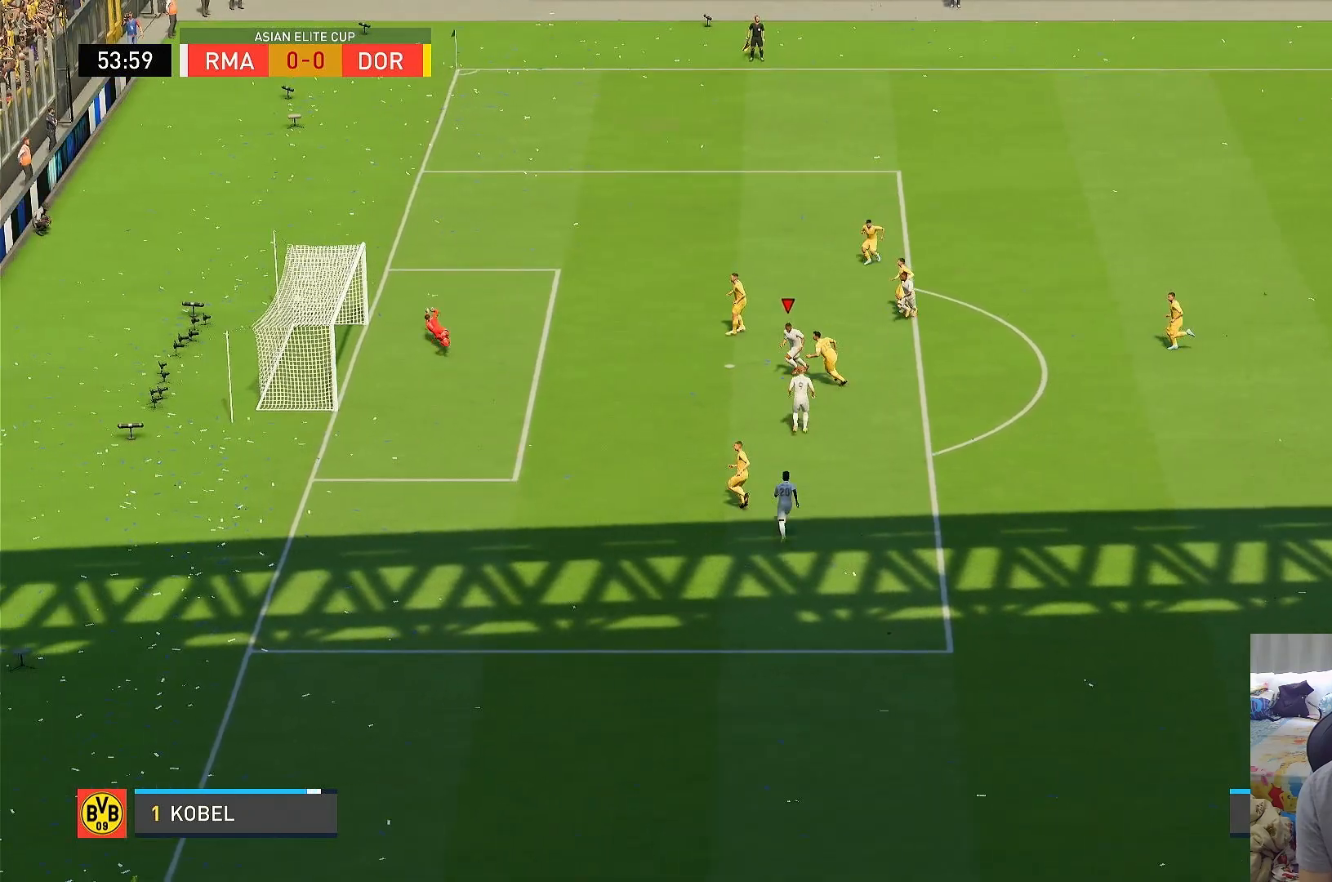
{"buttons": [], "left_stick": "center", "right_stick": "center", "events": [[100, "left_stick", "down"], [367, "left_stick", "center"]]}
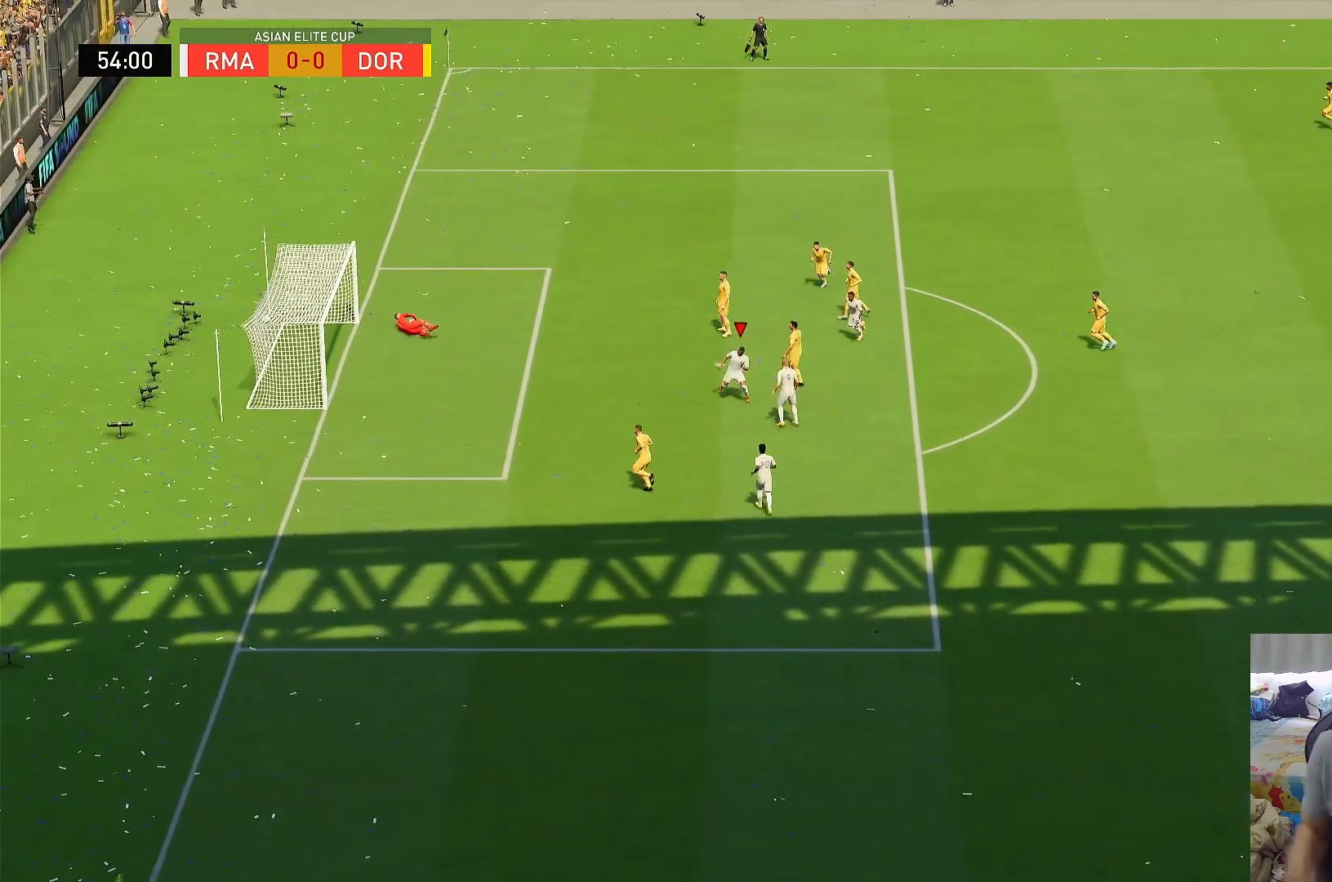
{"buttons": [], "left_stick": "center", "right_stick": "center", "events": []}
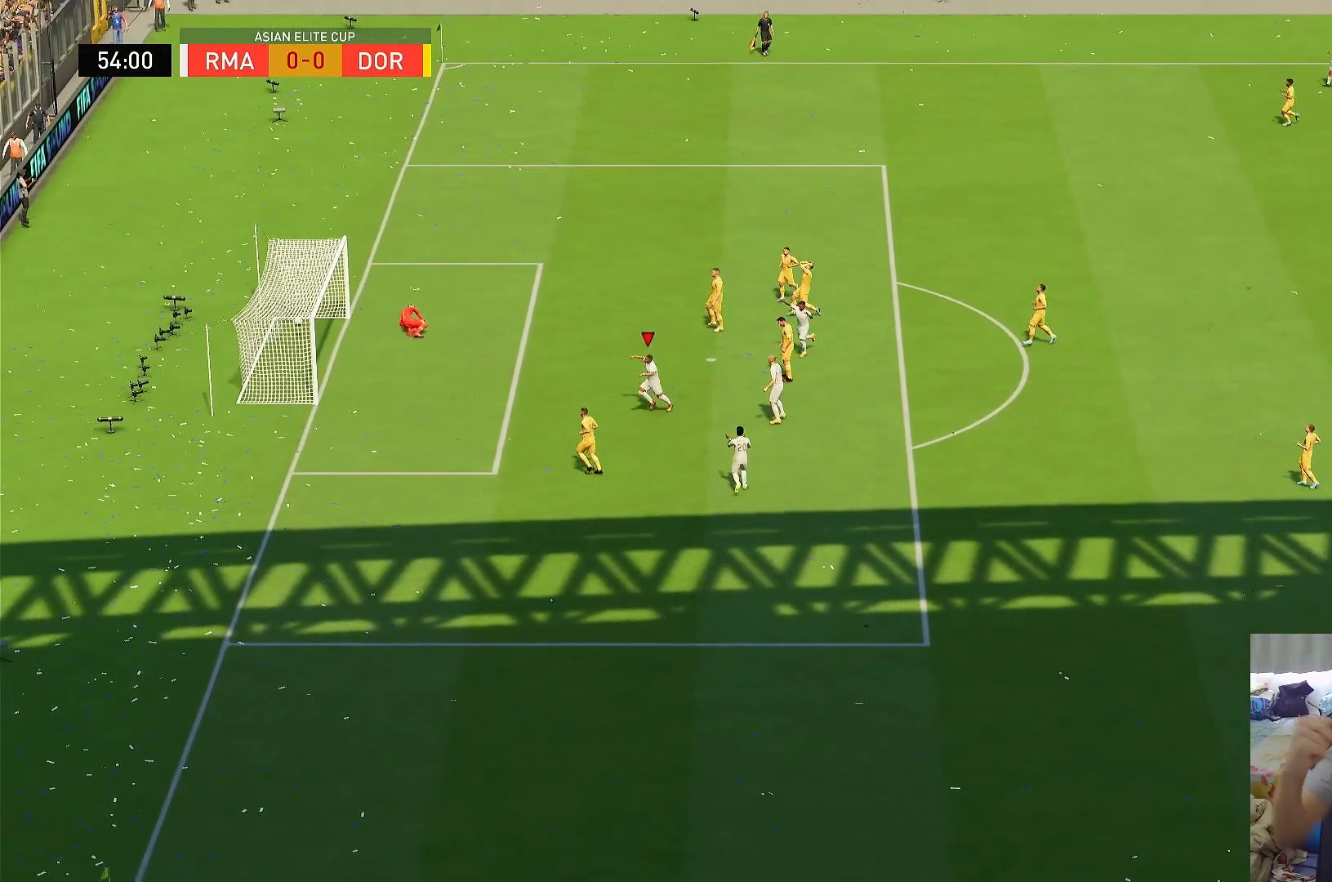
{"buttons": [], "left_stick": "center", "right_stick": "center", "events": []}
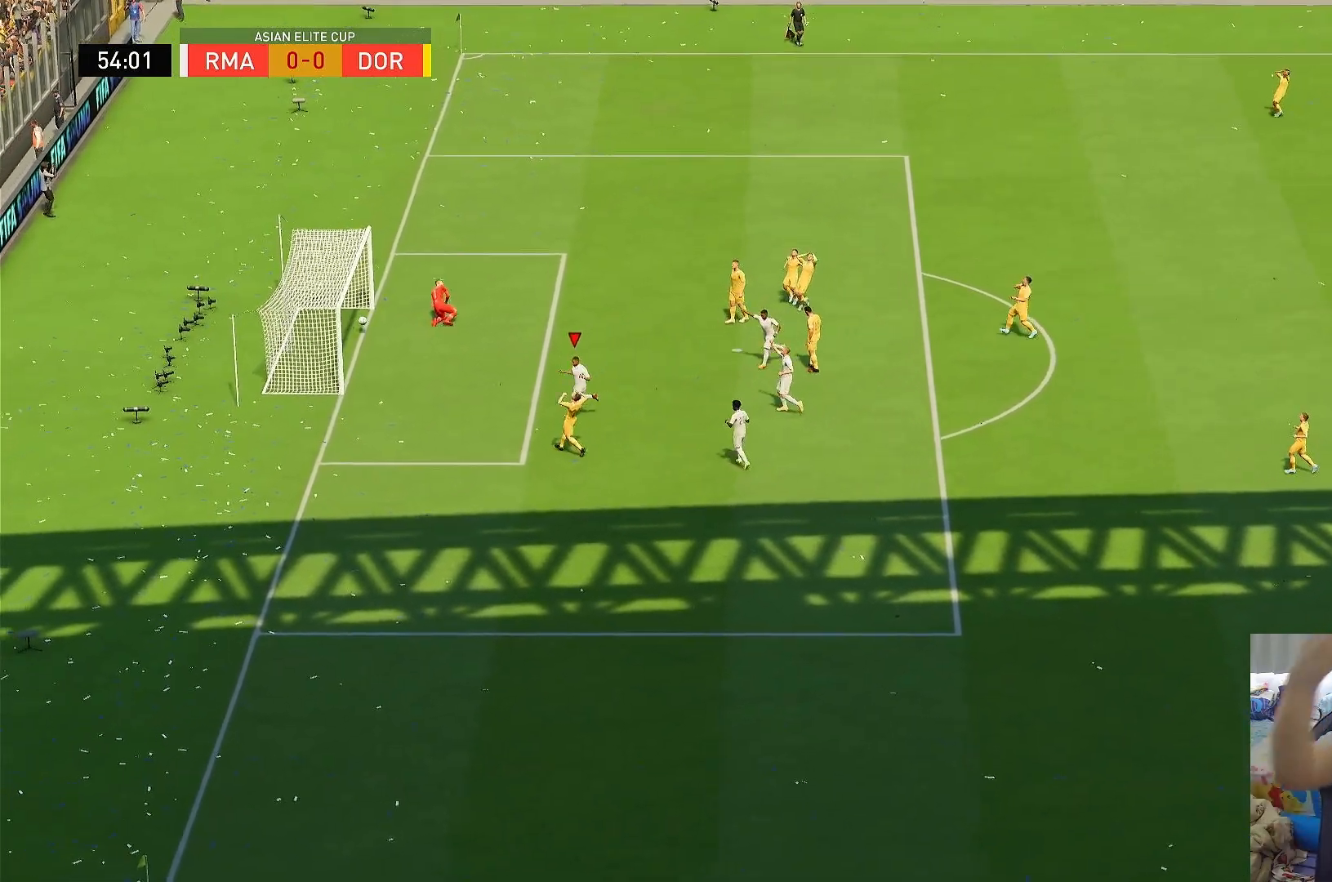
{"buttons": [], "left_stick": "center", "right_stick": "center", "events": []}
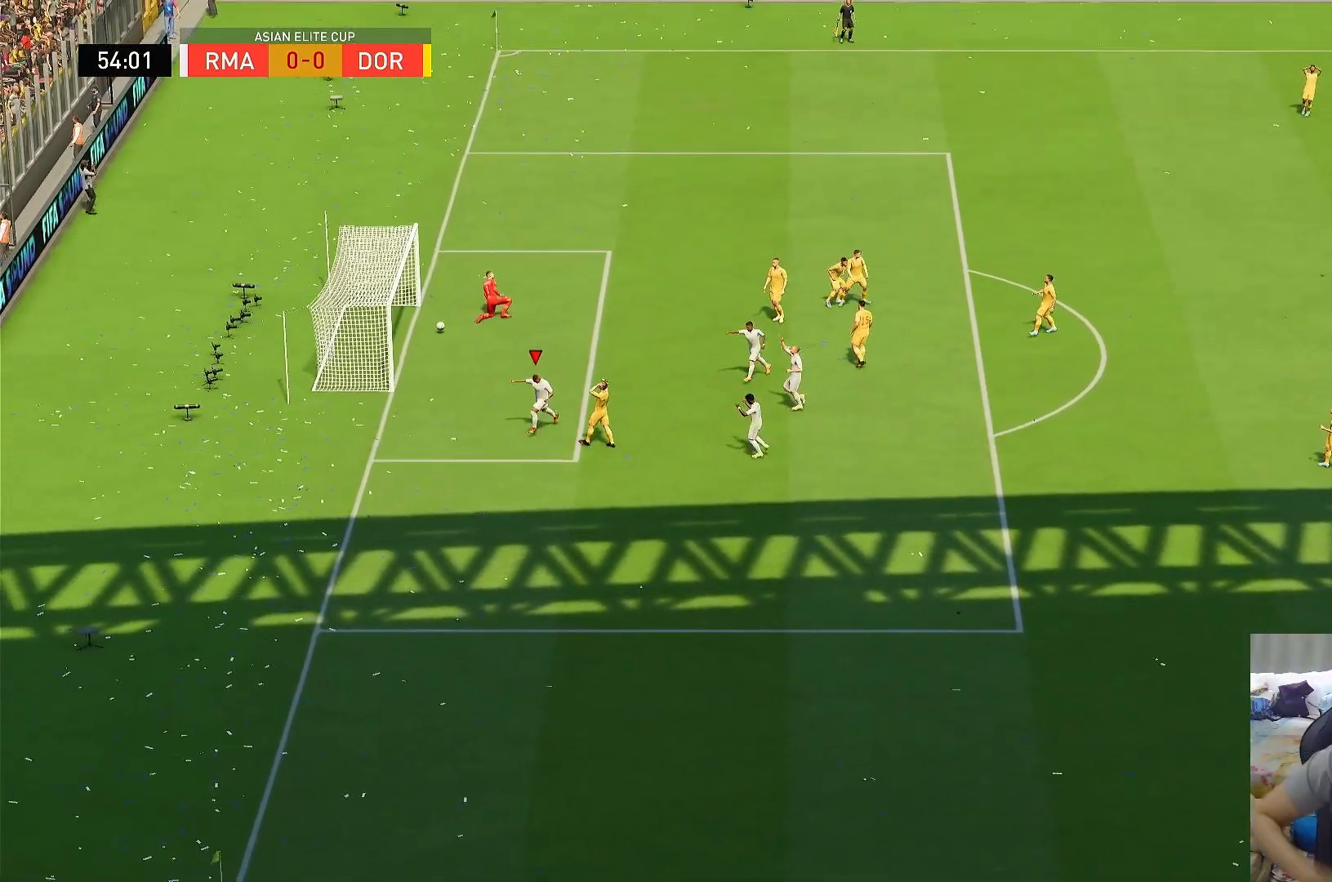
{"buttons": [], "left_stick": "center", "right_stick": "center", "events": []}
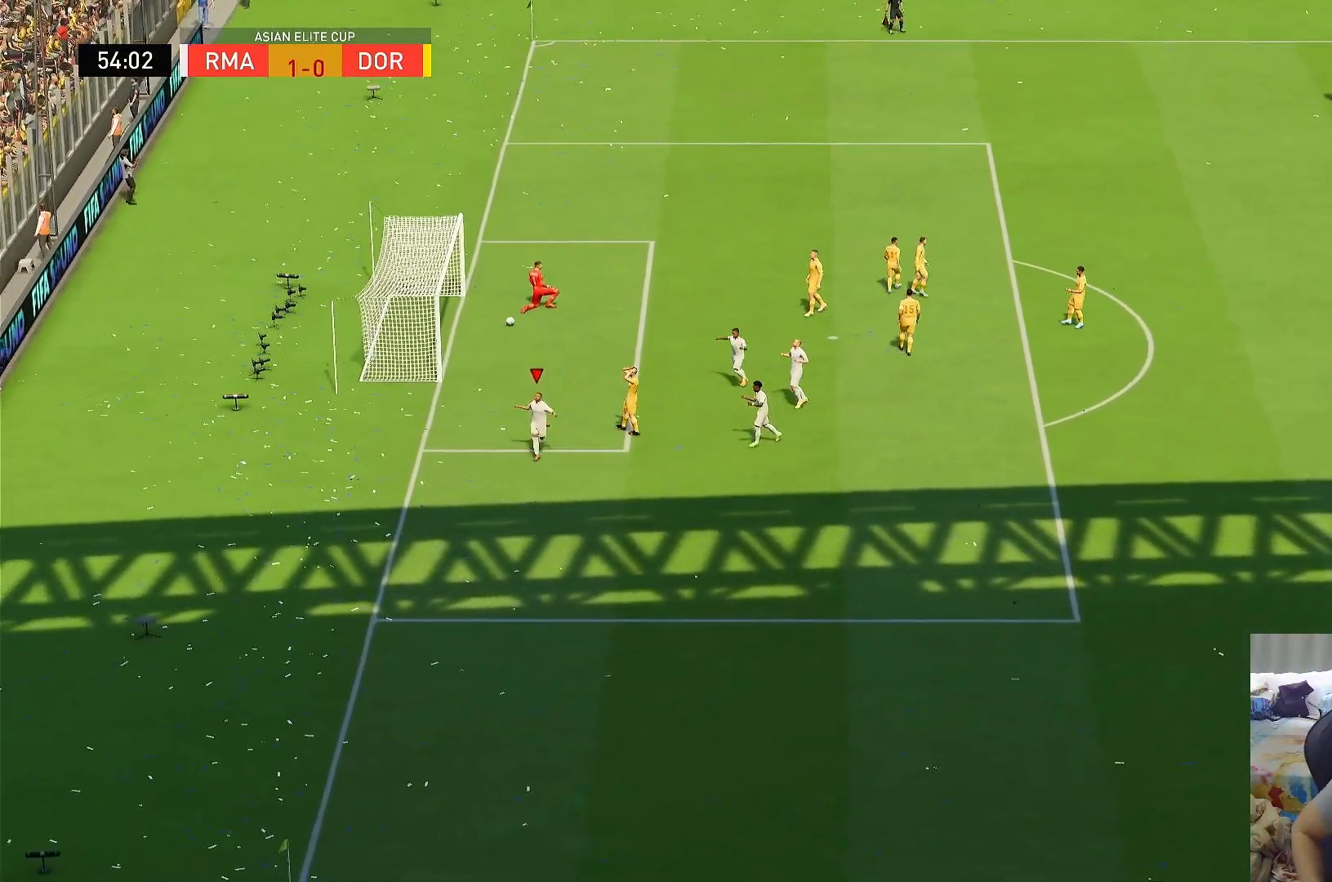
{"buttons": [], "left_stick": "center", "right_stick": "center", "events": []}
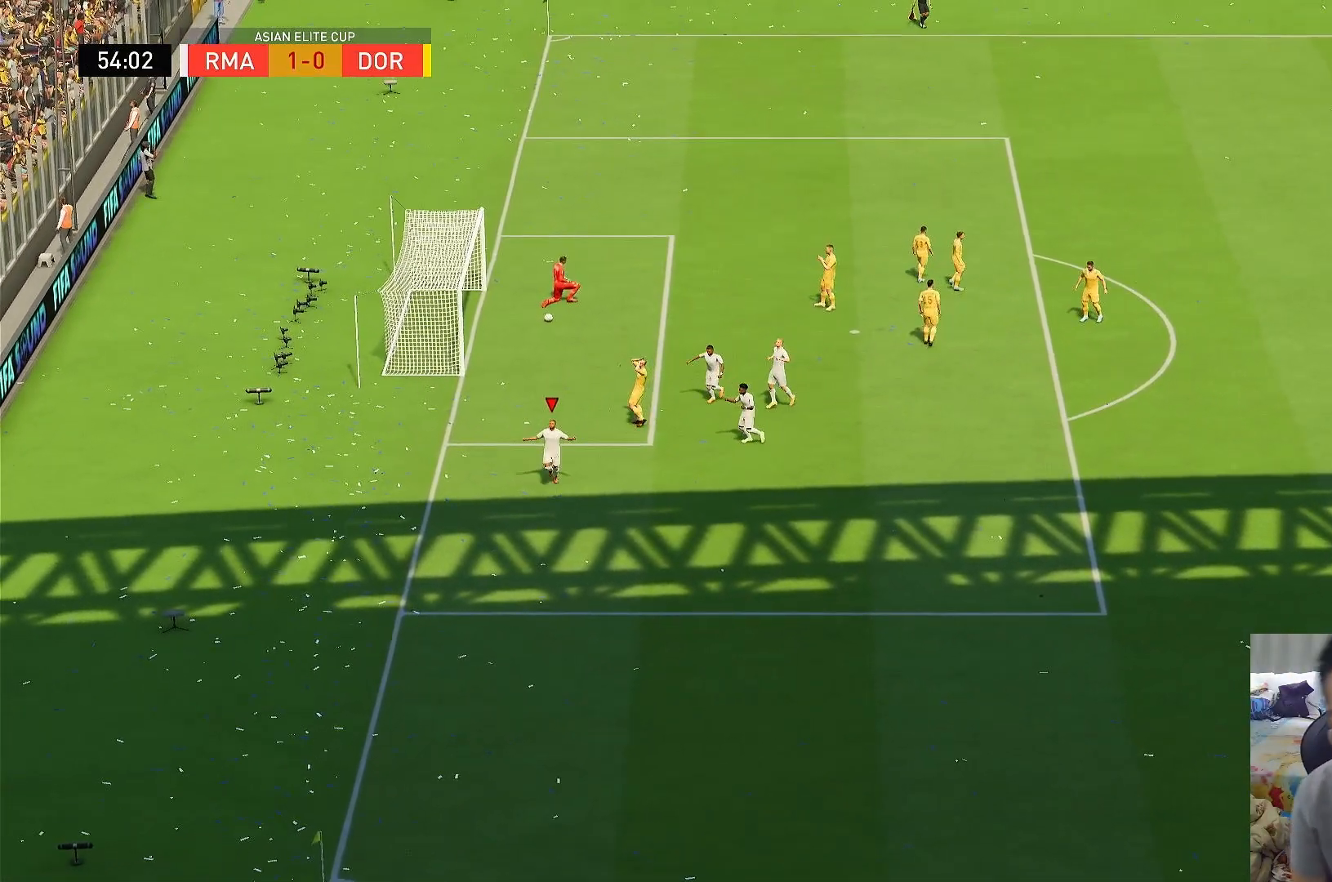
{"buttons": [], "left_stick": "center", "right_stick": "center", "events": []}
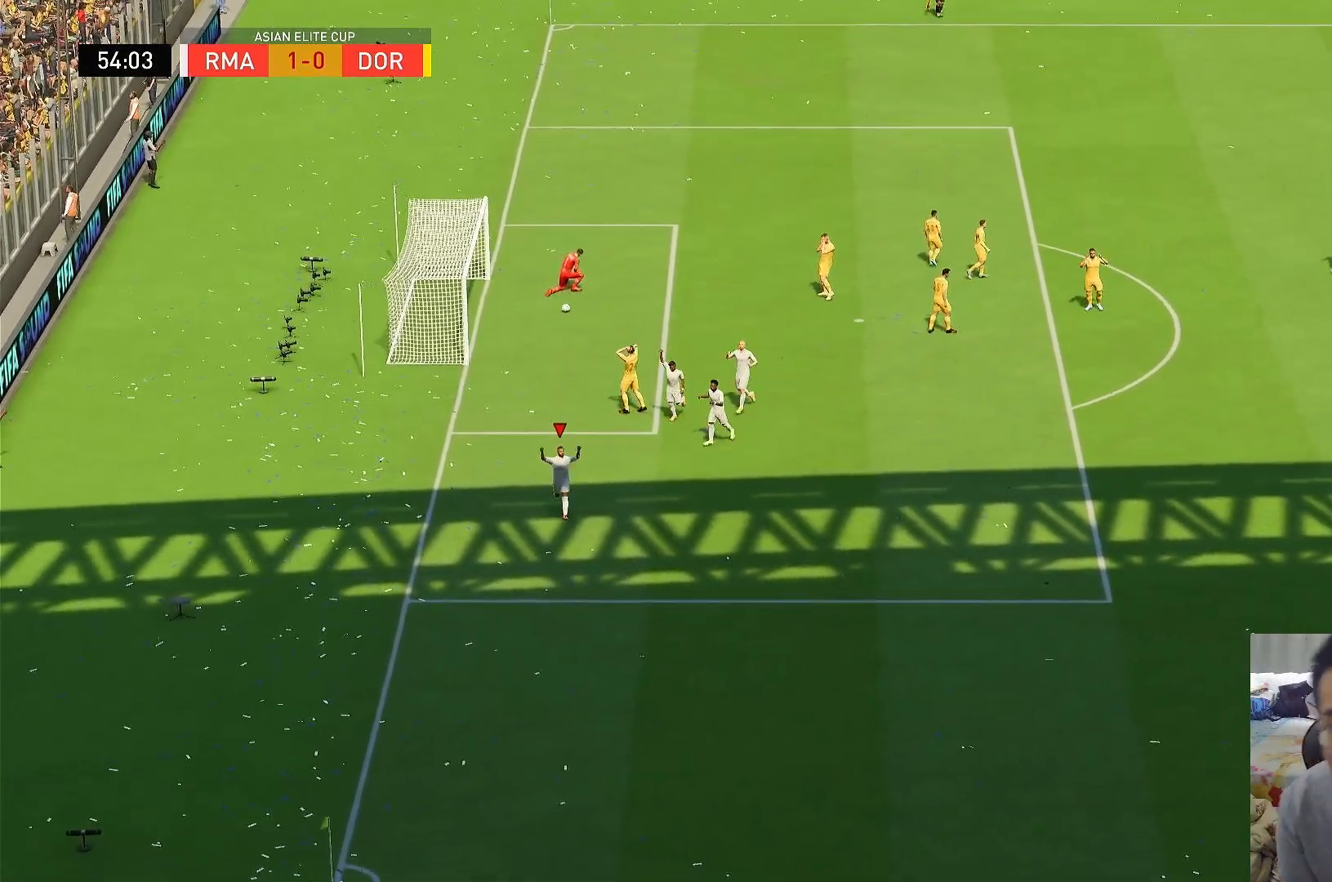
{"buttons": [], "left_stick": "center", "right_stick": "center", "events": []}
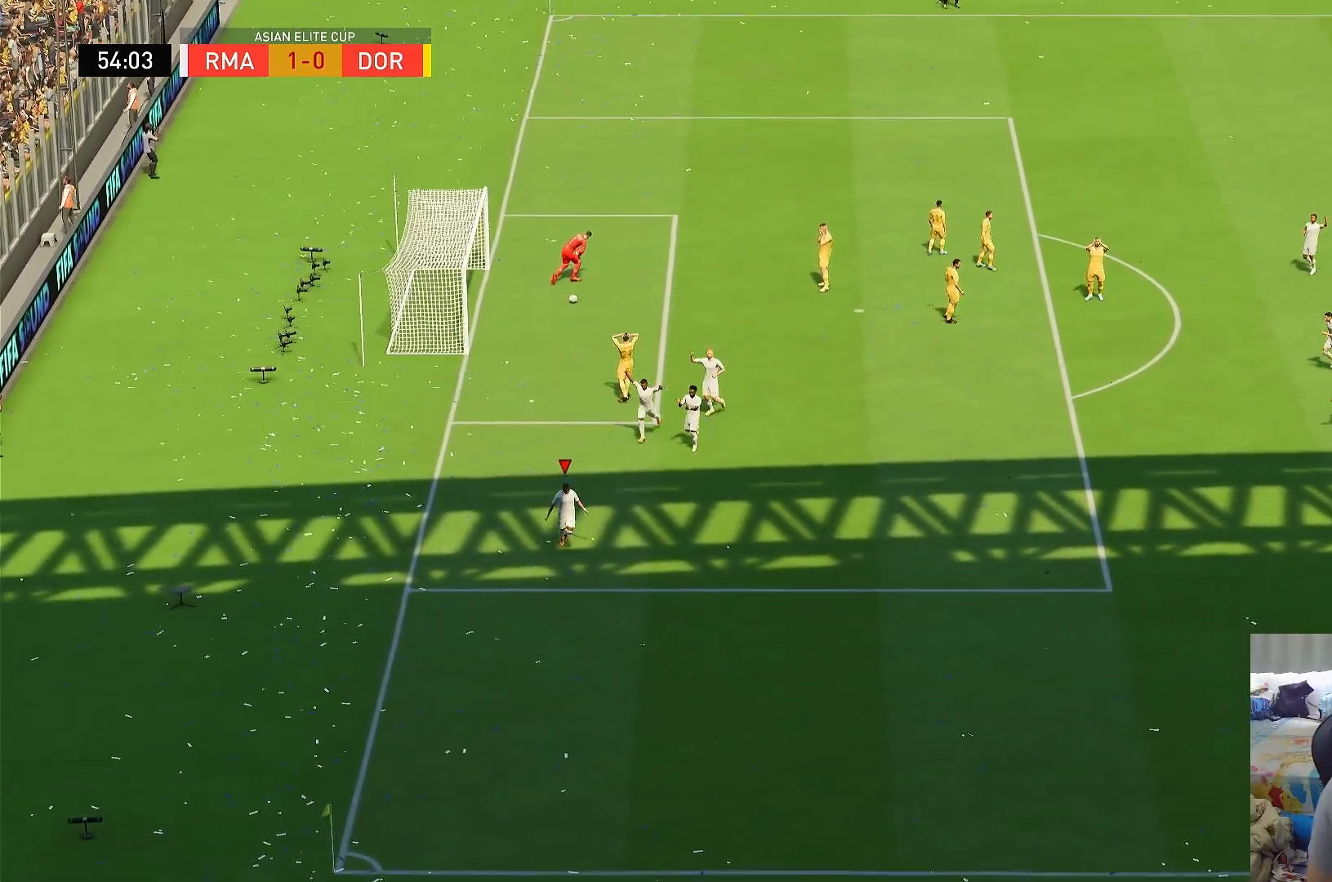
{"buttons": [], "left_stick": "center", "right_stick": "center", "events": []}
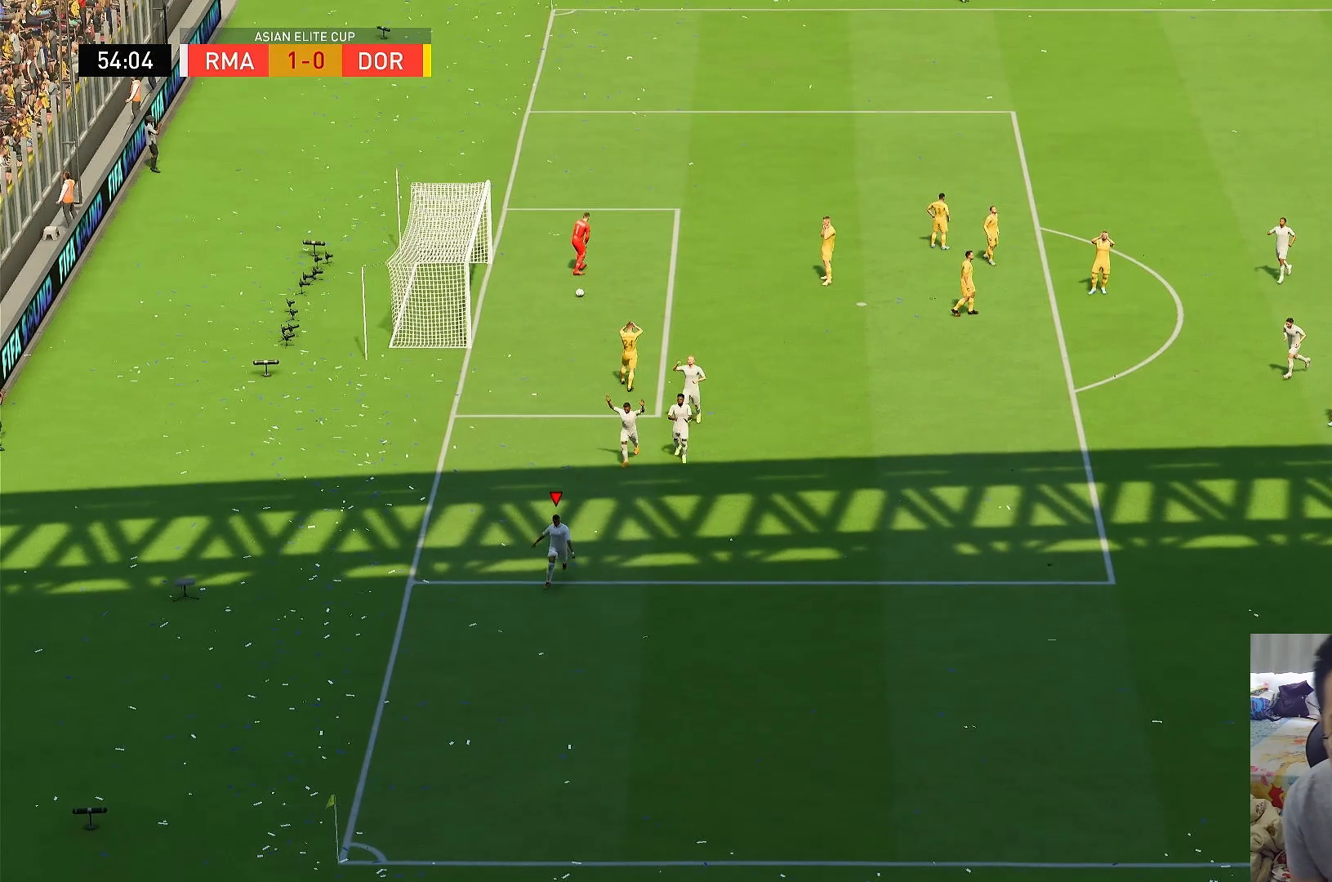
{"buttons": [], "left_stick": "center", "right_stick": "center", "events": []}